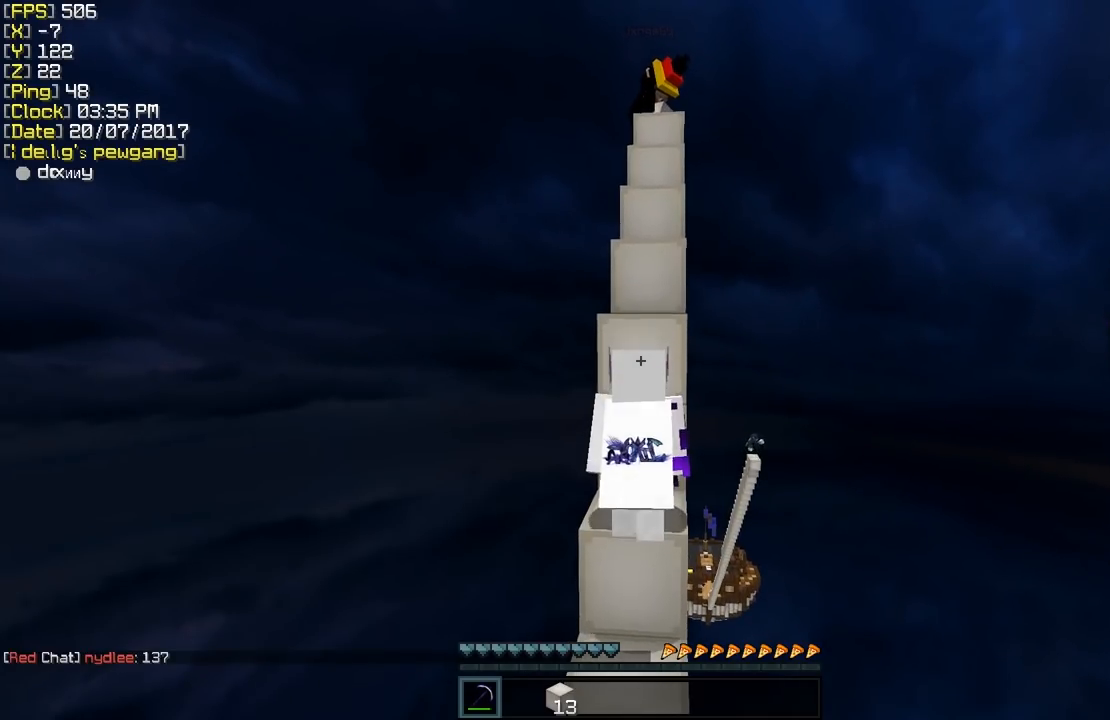
Gameplay with keyboard and mouse; each line is a JSON object with the keys and mouse buttons held at the frame after it. "events" lists presses ("down") and releases ("up") of "a", "d", "s", "shift", "w", "mouse_left" and "mouse_right" between this image and that frame as [ms after this image, input, new state], when the widget could be followed in between. "mouse_left", "mouse_right" = the "left", "right" buttons of the "mouse" list. No other keys are recorded. Fast repeated clicks can show as one long hold. Mouse movement is not recorded.
{"keys": ["w"], "mouse": [], "events": [[100, "w", "up"], [200, "mouse_left", "down"], [200, "shift", "up"], [350, "w", "down"], [450, "mouse_left", "up"]]}
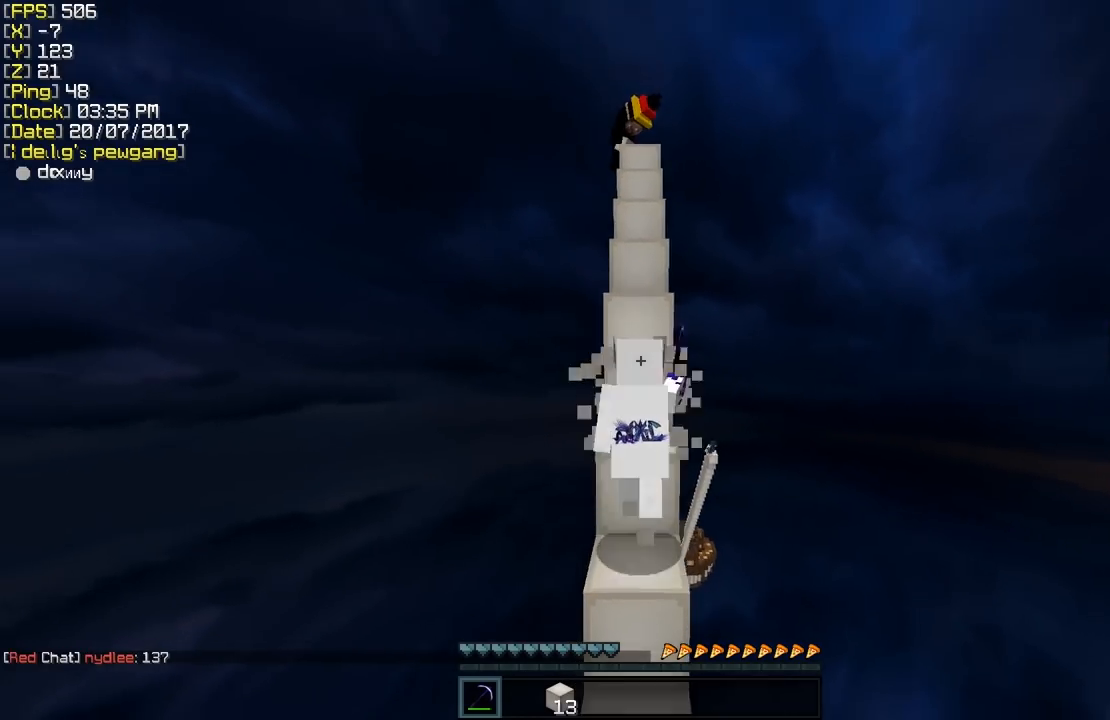
{"keys": ["w"], "mouse": ["left"], "events": [[250, "mouse_left", "down"]]}
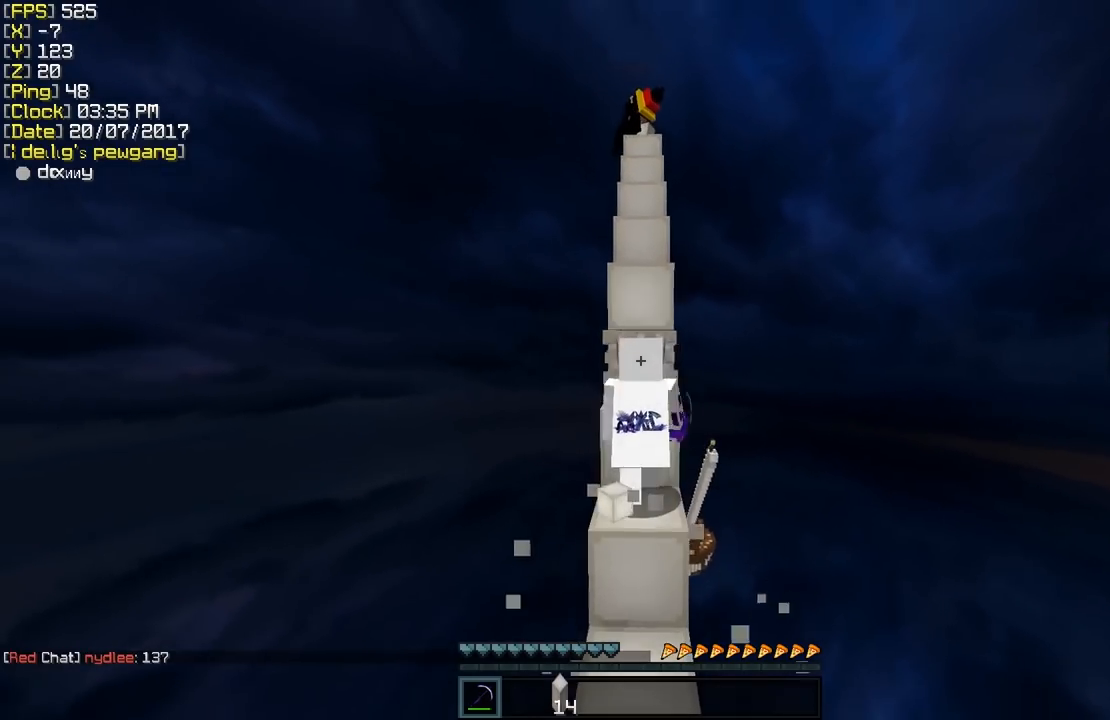
{"keys": ["w"], "mouse": ["left"], "events": []}
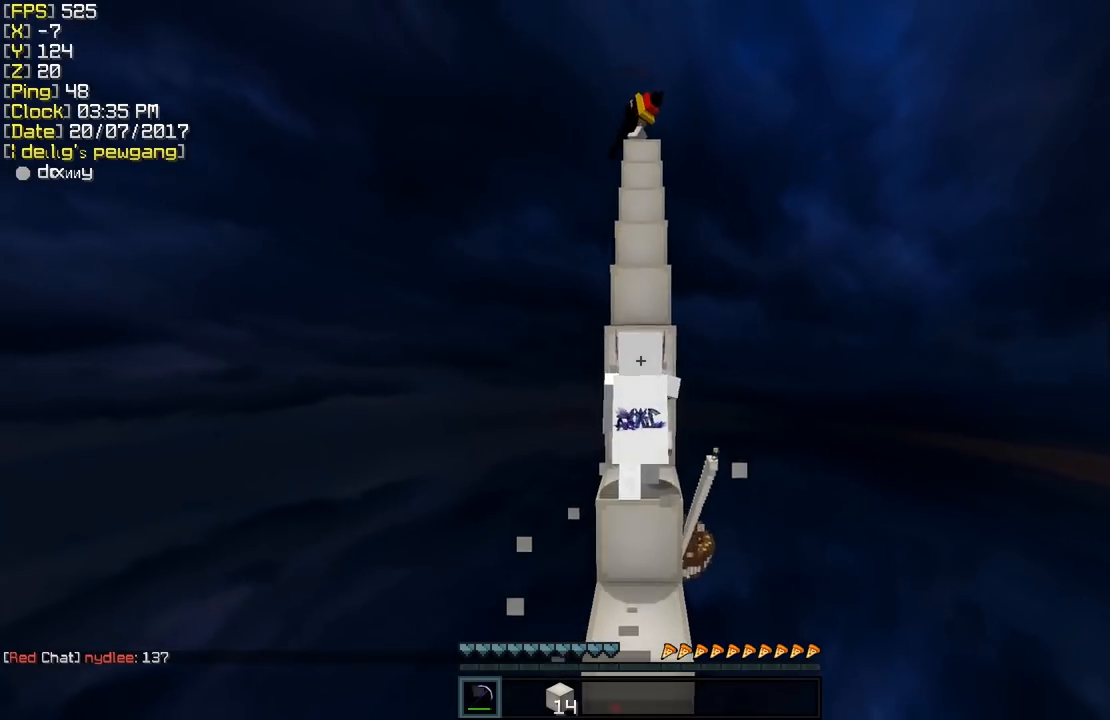
{"keys": ["w"], "mouse": ["left"], "events": []}
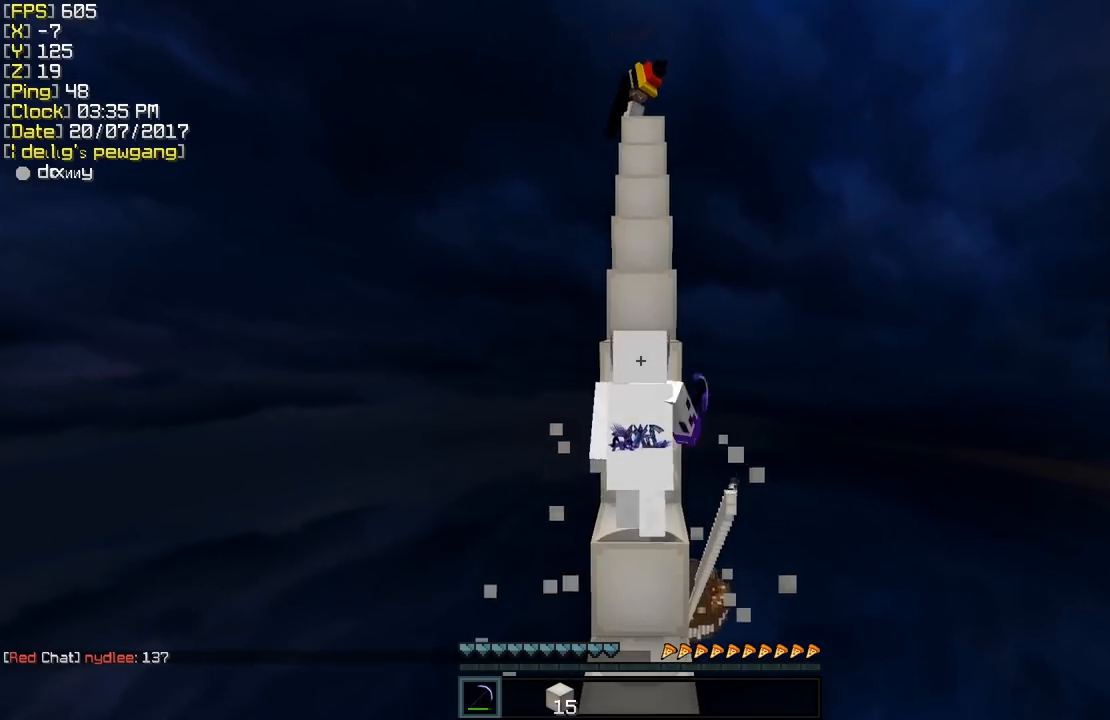
{"keys": ["w"], "mouse": ["left"], "events": []}
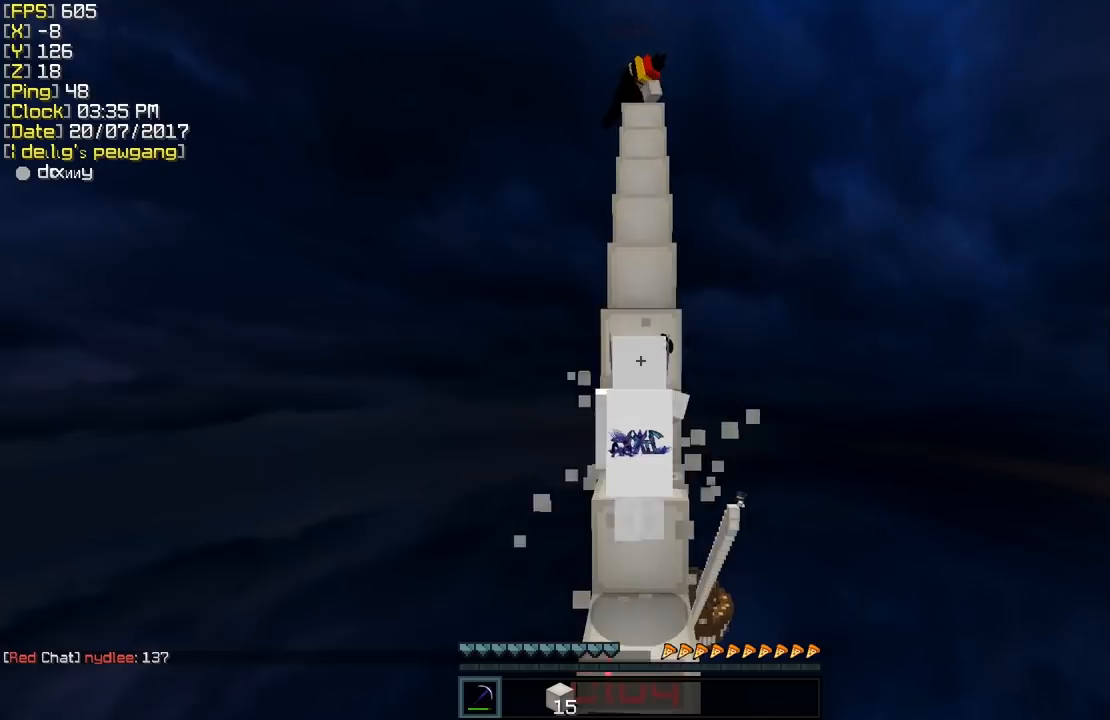
{"keys": ["w"], "mouse": ["left"], "events": []}
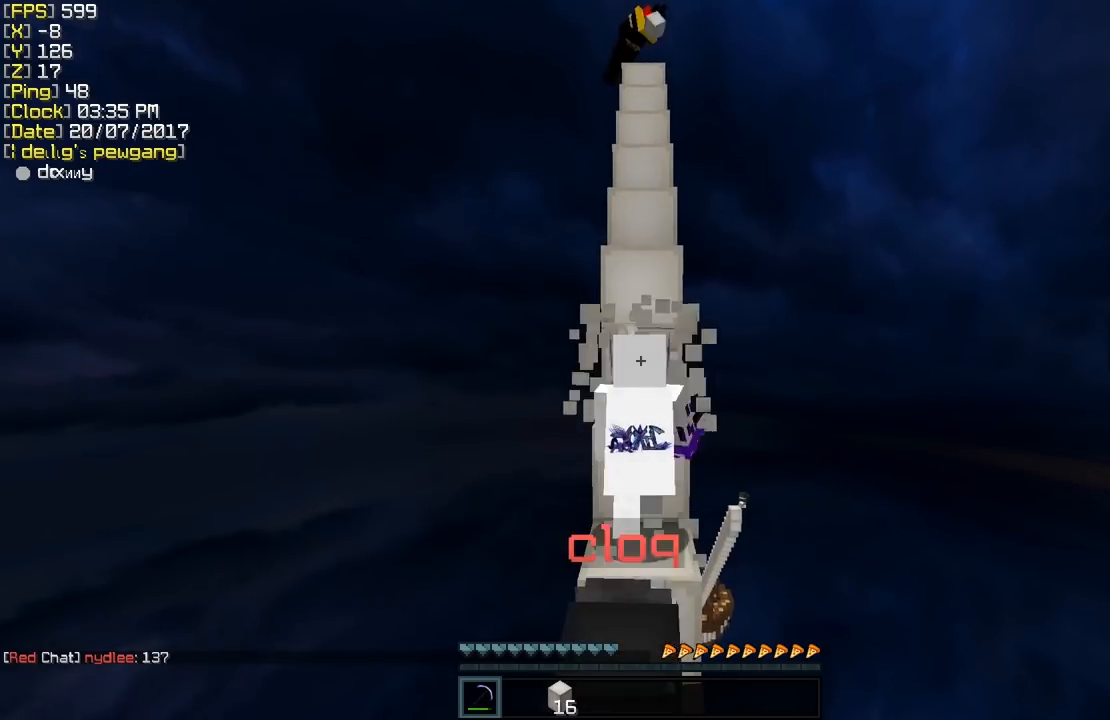
{"keys": ["w"], "mouse": ["left"], "events": []}
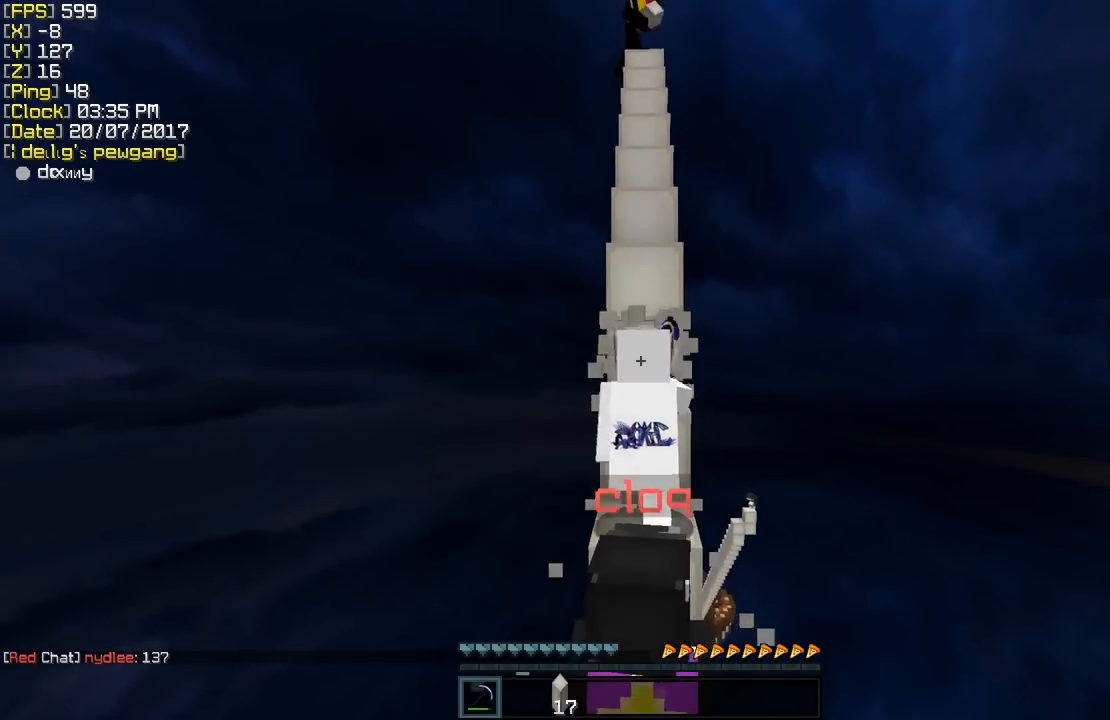
{"keys": ["w"], "mouse": ["left"], "events": []}
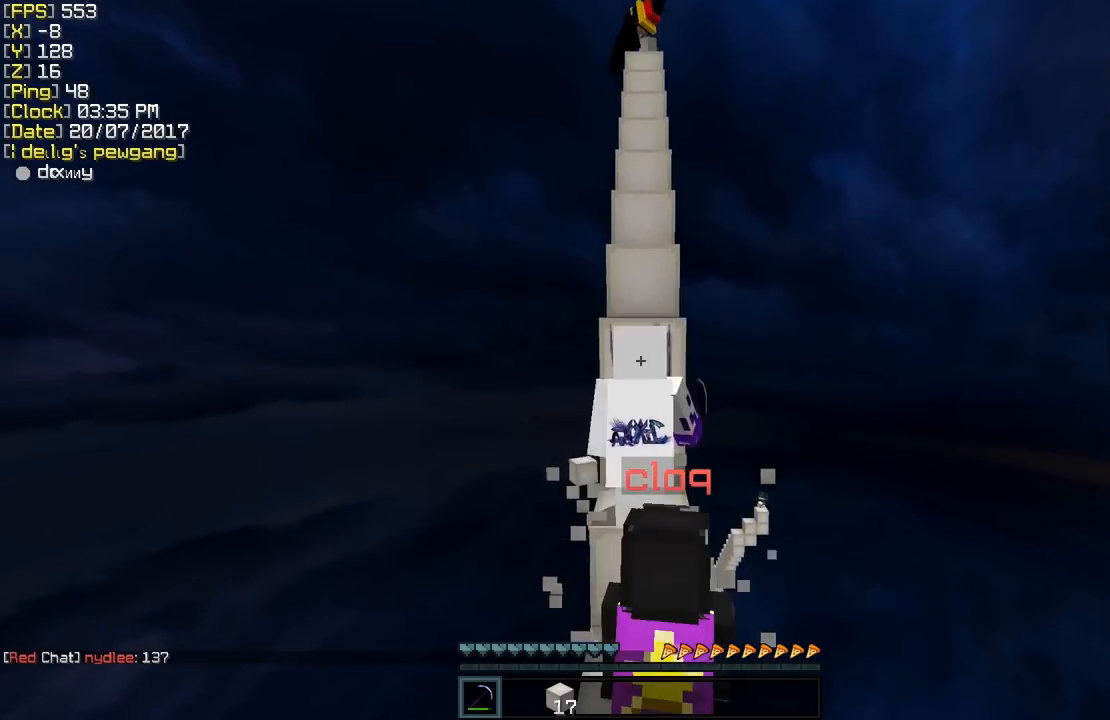
{"keys": ["w"], "mouse": ["left"], "events": []}
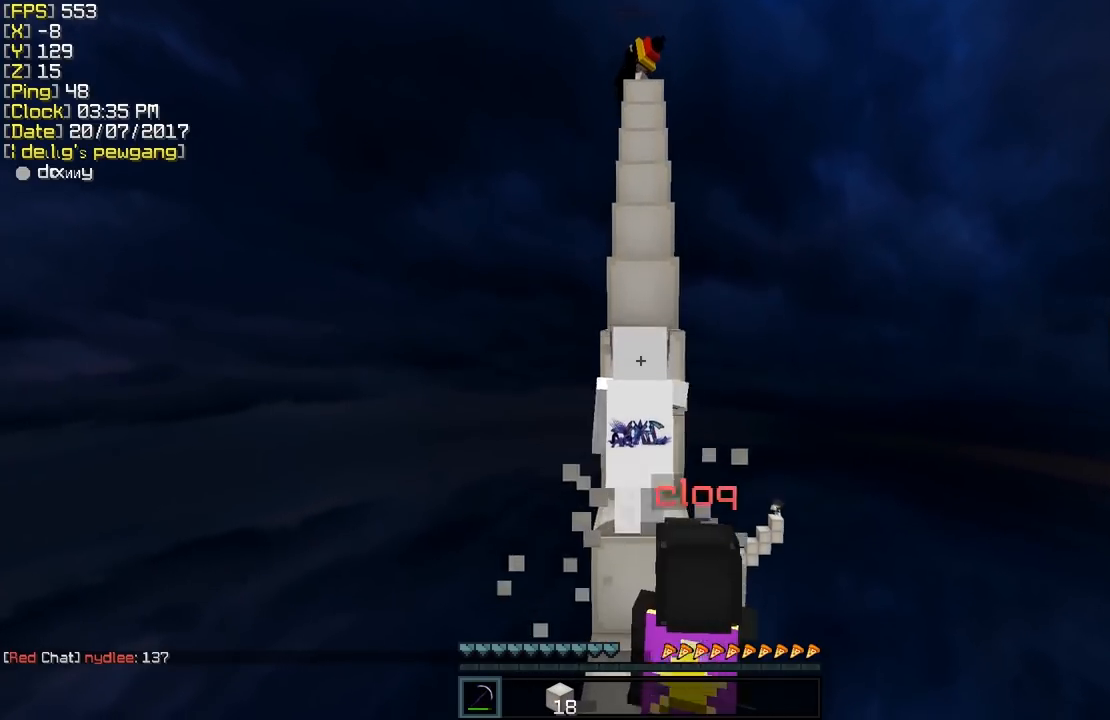
{"keys": ["w"], "mouse": ["left"], "events": []}
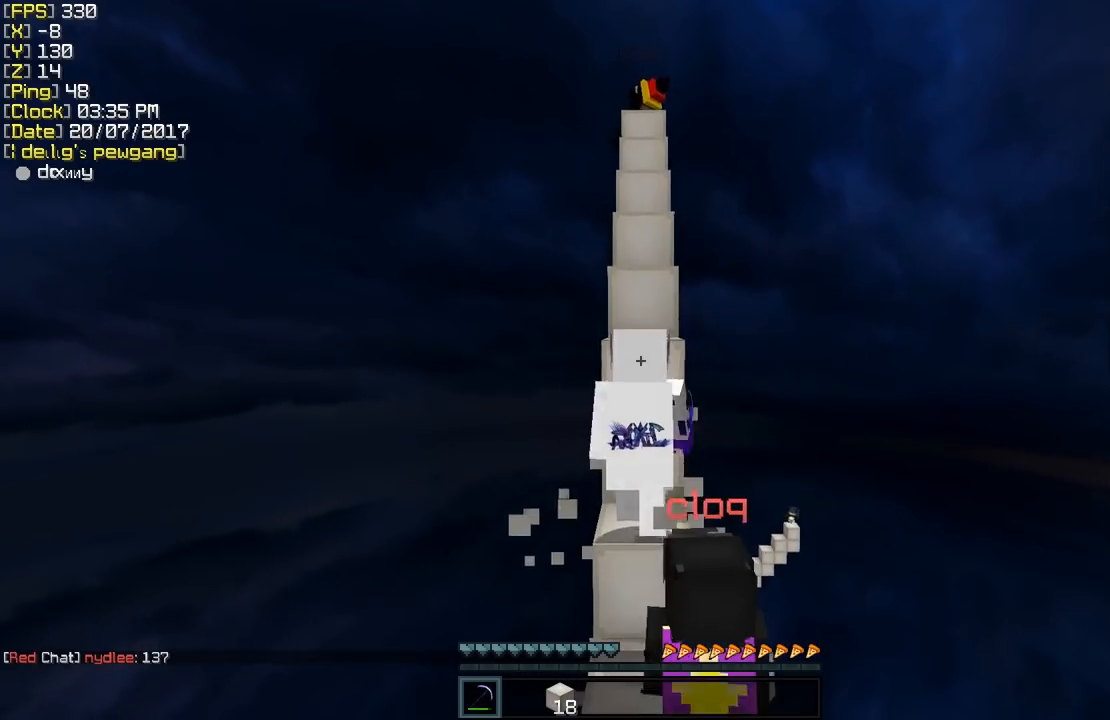
{"keys": ["s"], "mouse": [], "events": [[200, "w", "up"], [250, "s", "down"], [300, "mouse_left", "up"]]}
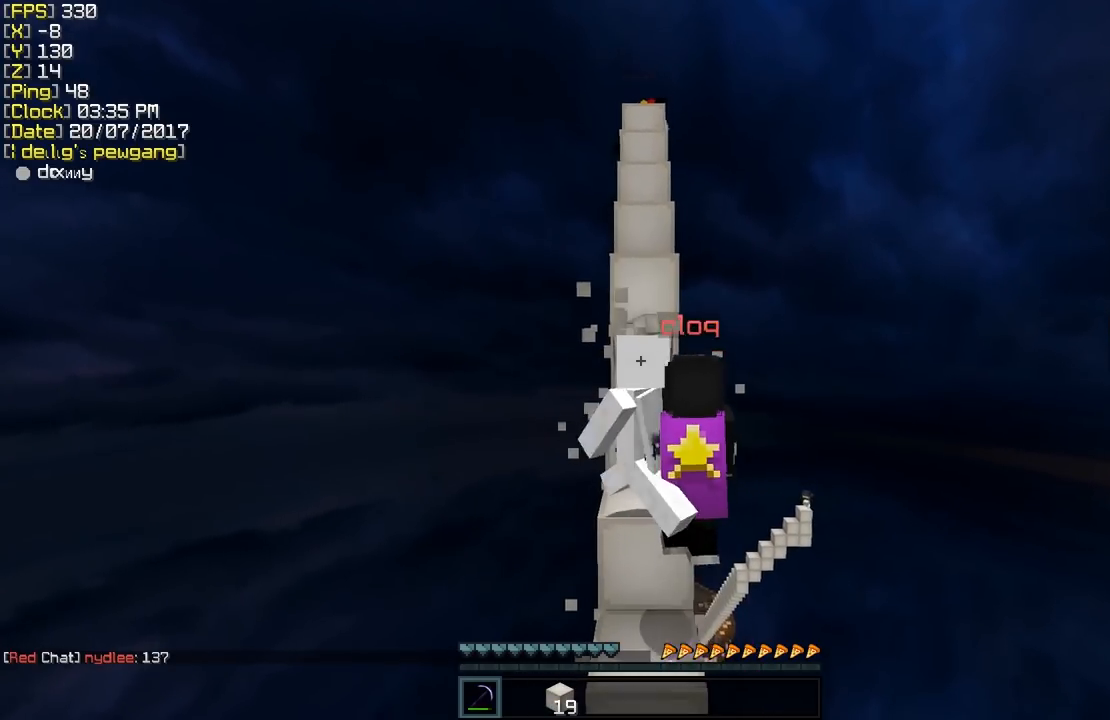
{"keys": [], "mouse": [], "events": [[250, "s", "up"]]}
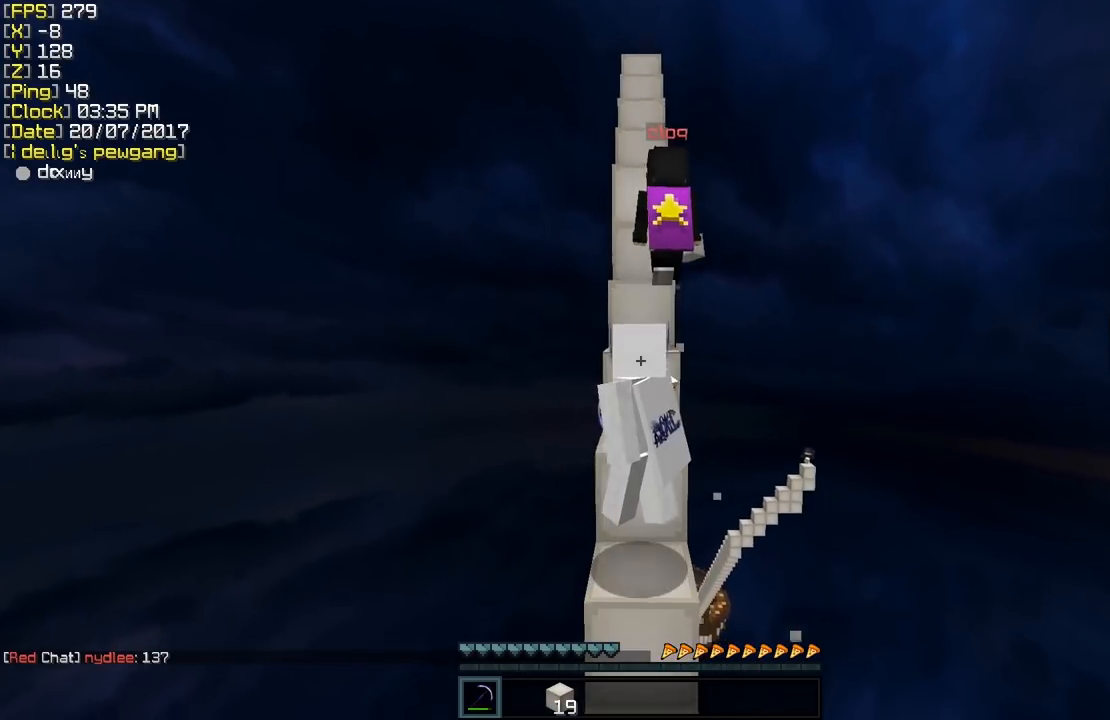
{"keys": [], "mouse": [], "events": []}
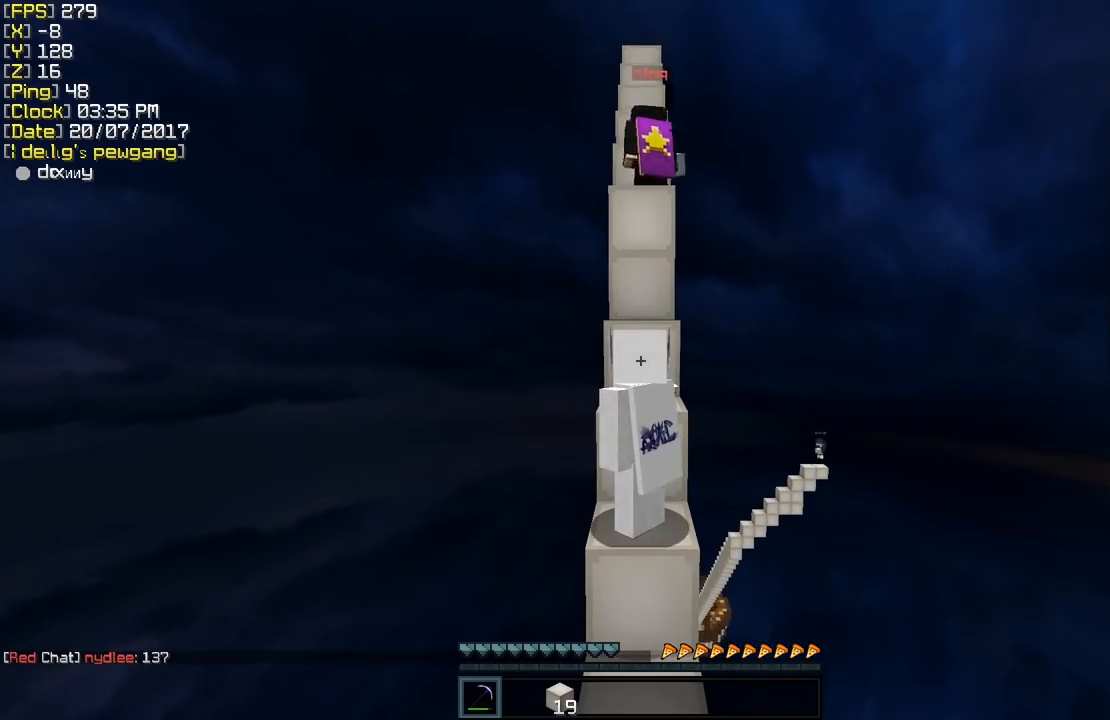
{"keys": ["w"], "mouse": [], "events": [[200, "w", "down"]]}
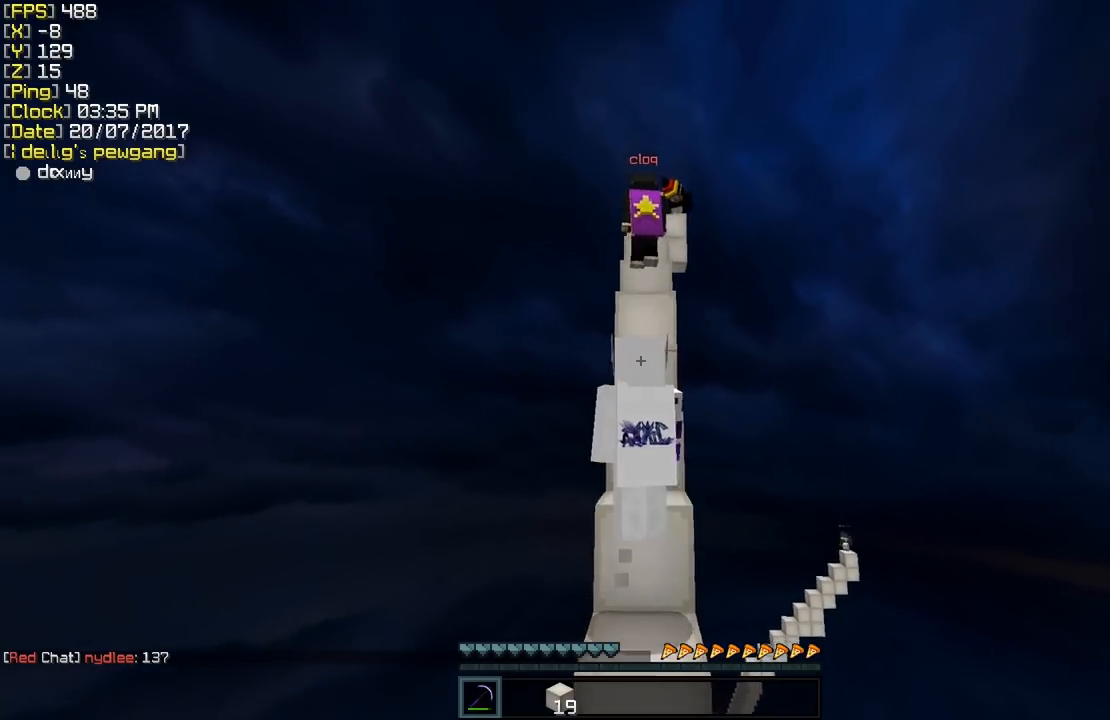
{"keys": ["w"], "mouse": [], "events": []}
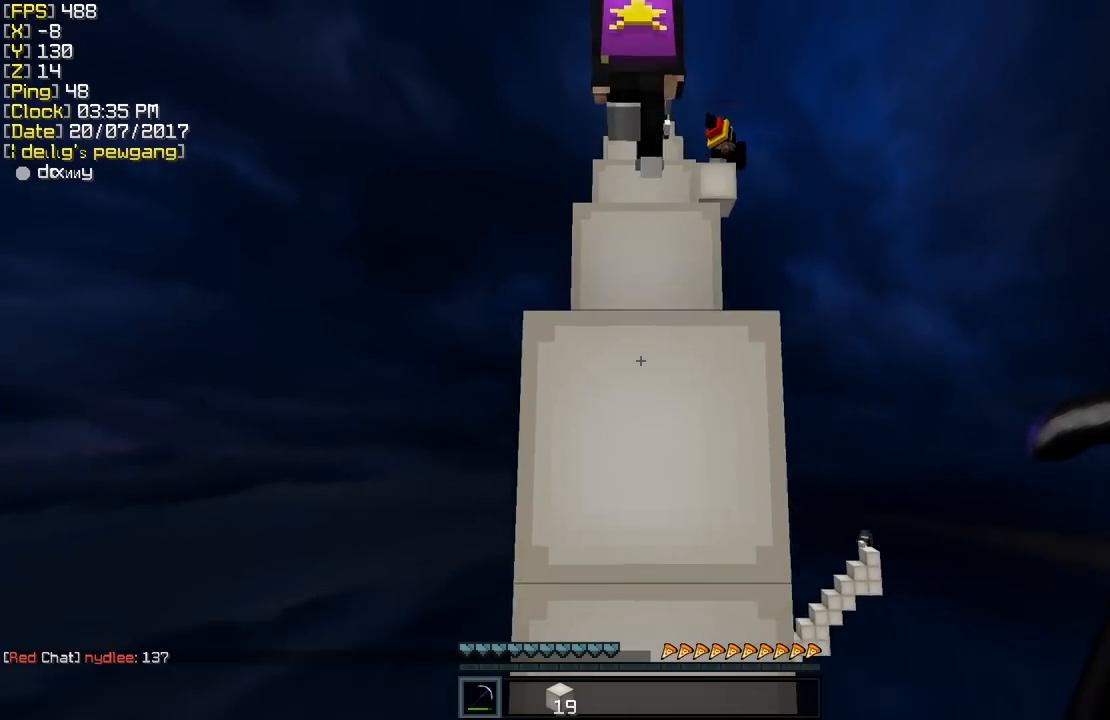
{"keys": ["w"], "mouse": ["left"], "events": [[117, "mouse_left", "down"], [117, "shift", "down"], [350, "shift", "up"]]}
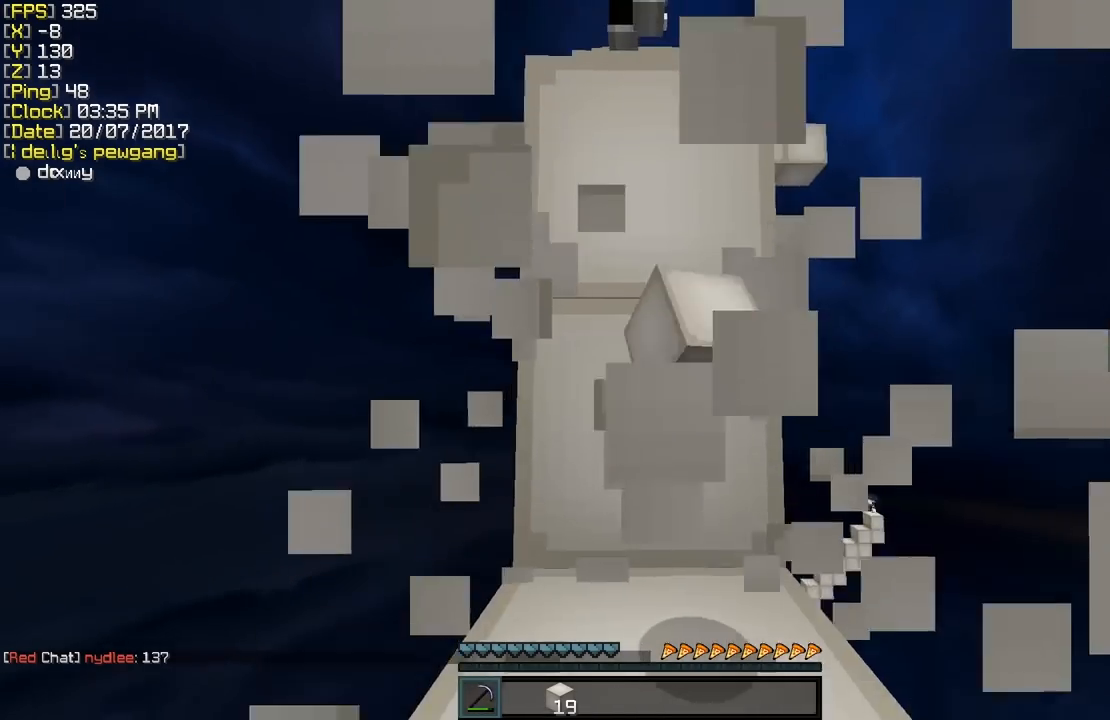
{"keys": ["w"], "mouse": ["left"], "events": []}
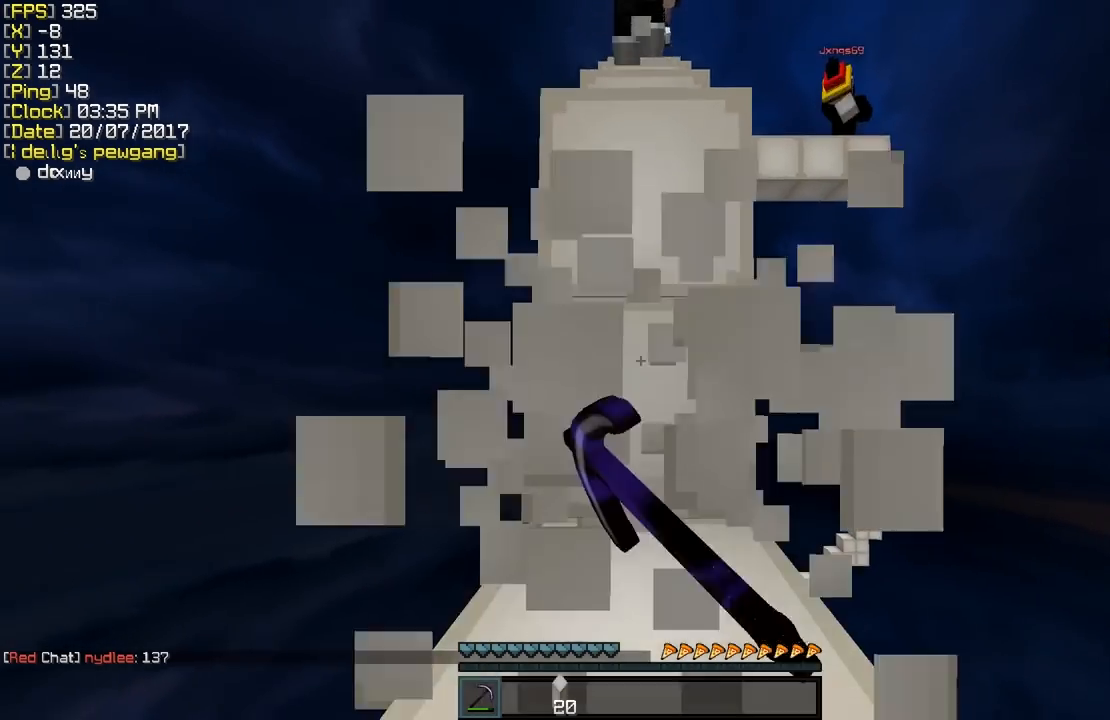
{"keys": ["w"], "mouse": ["left"], "events": []}
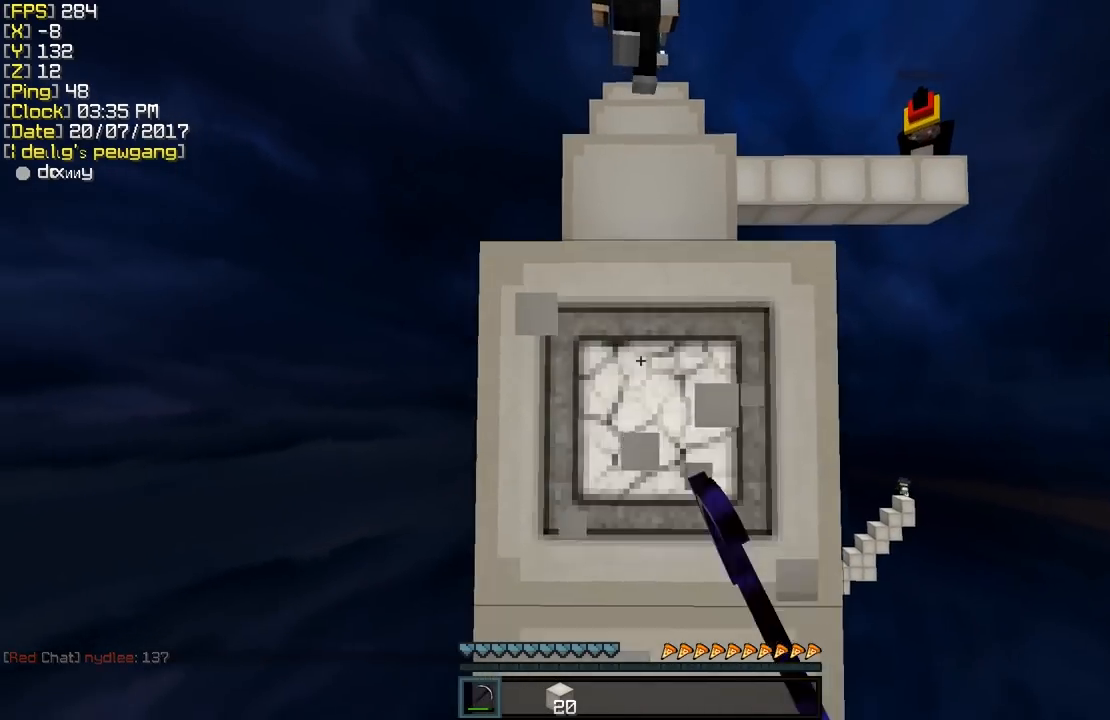
{"keys": ["w"], "mouse": ["left"], "events": []}
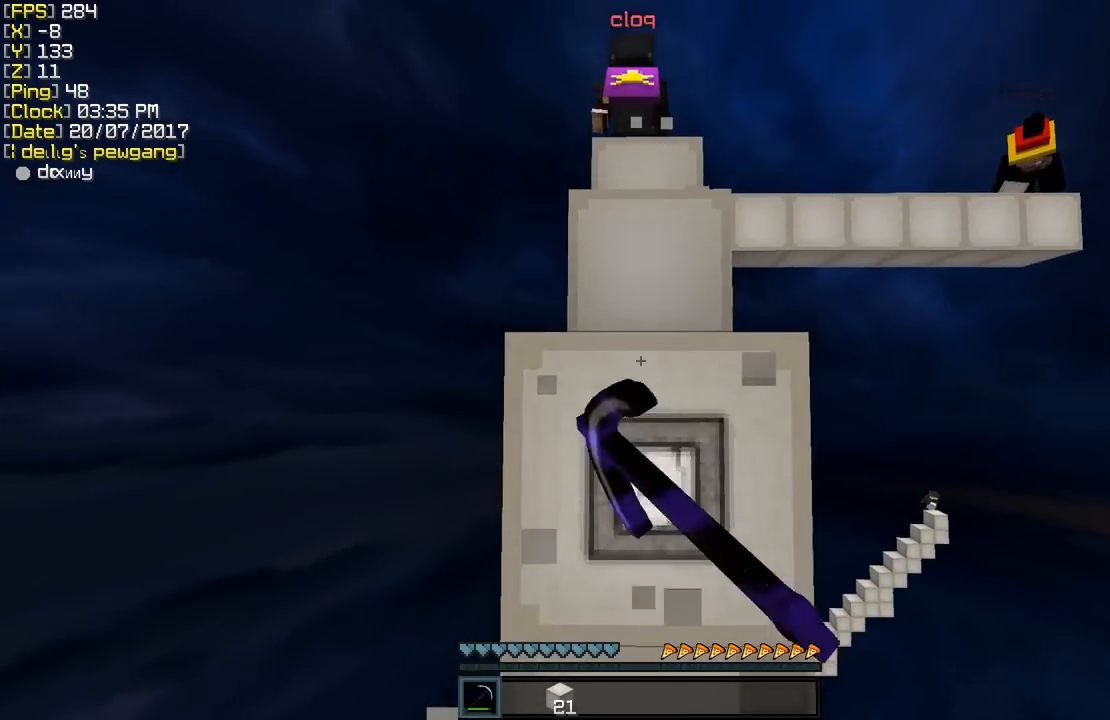
{"keys": ["w"], "mouse": ["left"], "events": []}
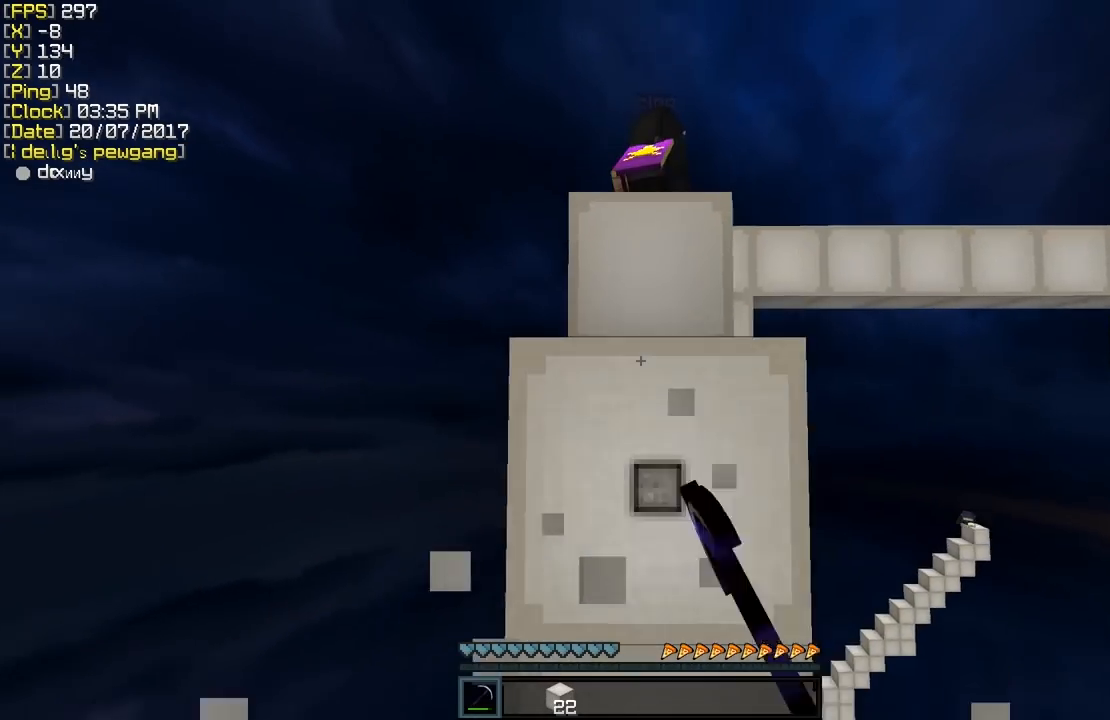
{"keys": ["w"], "mouse": ["left"], "events": []}
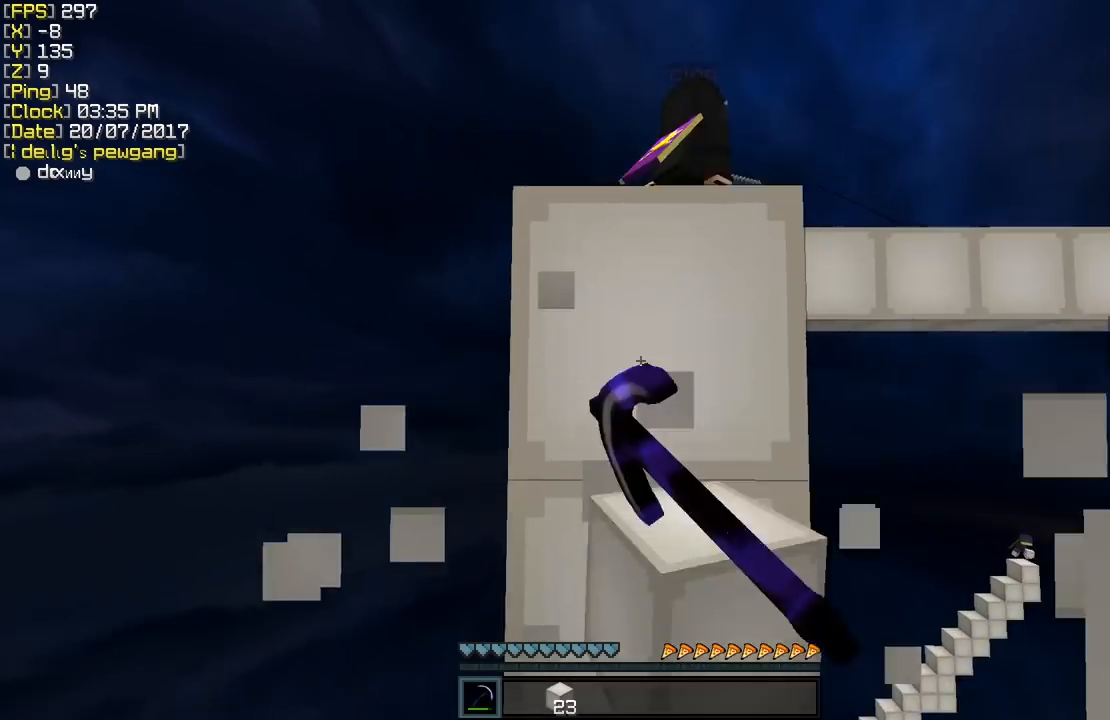
{"keys": ["w"], "mouse": ["left"], "events": []}
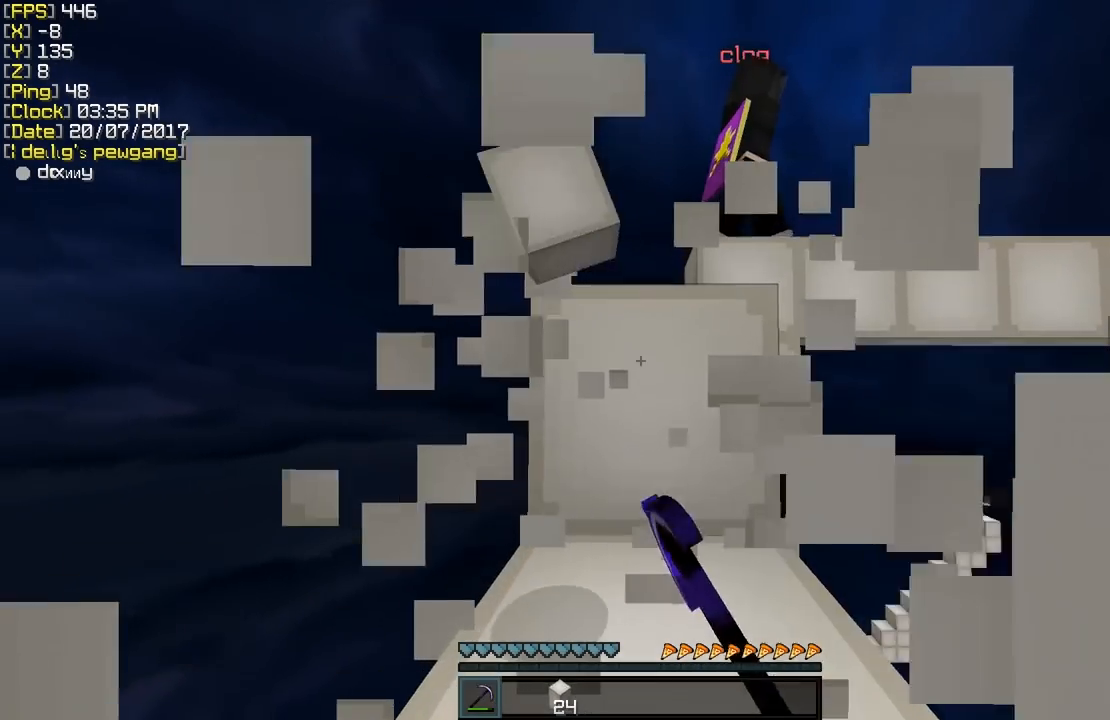
{"keys": ["w"], "mouse": [], "events": [[67, "mouse_left", "up"]]}